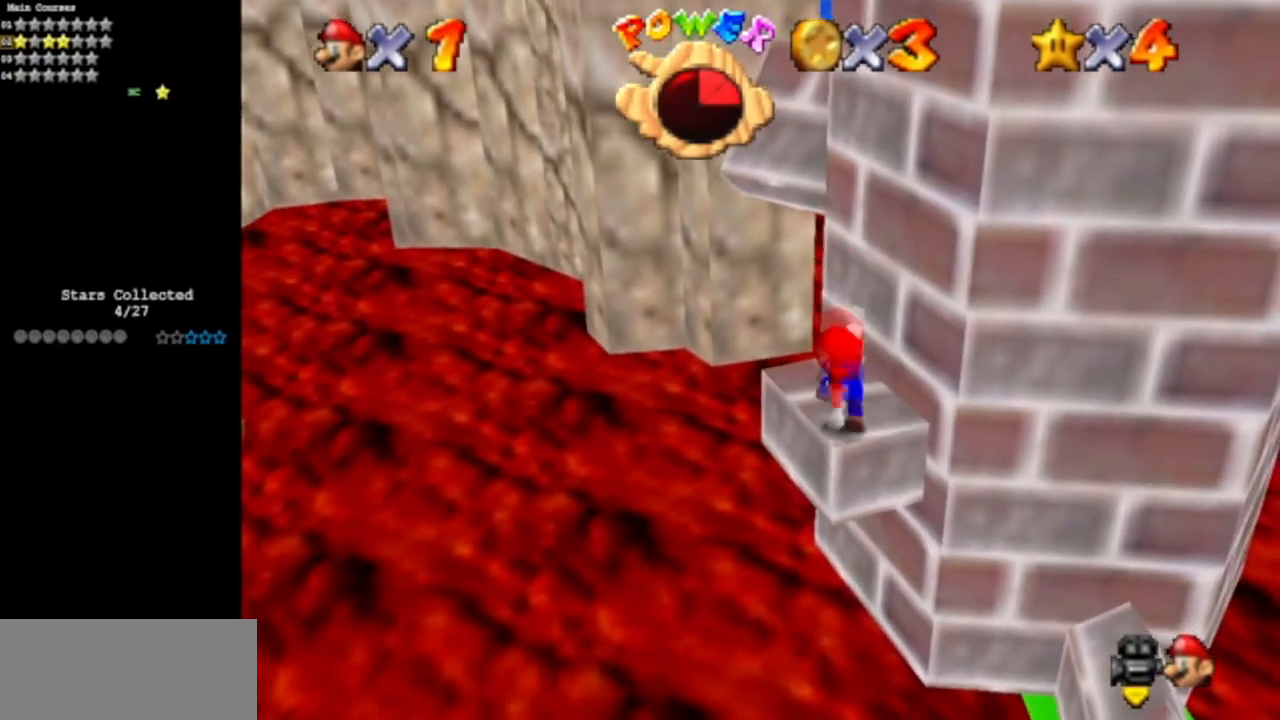
Gameplay with a controller (Nintendo layout); each line is a JSON object with the inputs held at the frame after it. "events" lists button and stick changes between this image and that frame as [ms after this image, input, new state], when the widget could be followed in between. Not read: L3 R3 other_buttons.
{"buttons": [], "left_stick": "up", "events": [[267, "A", "down"], [267, "B", "down"], [334, "A", "up"], [334, "B", "up"], [350, "left_stick", "up"]]}
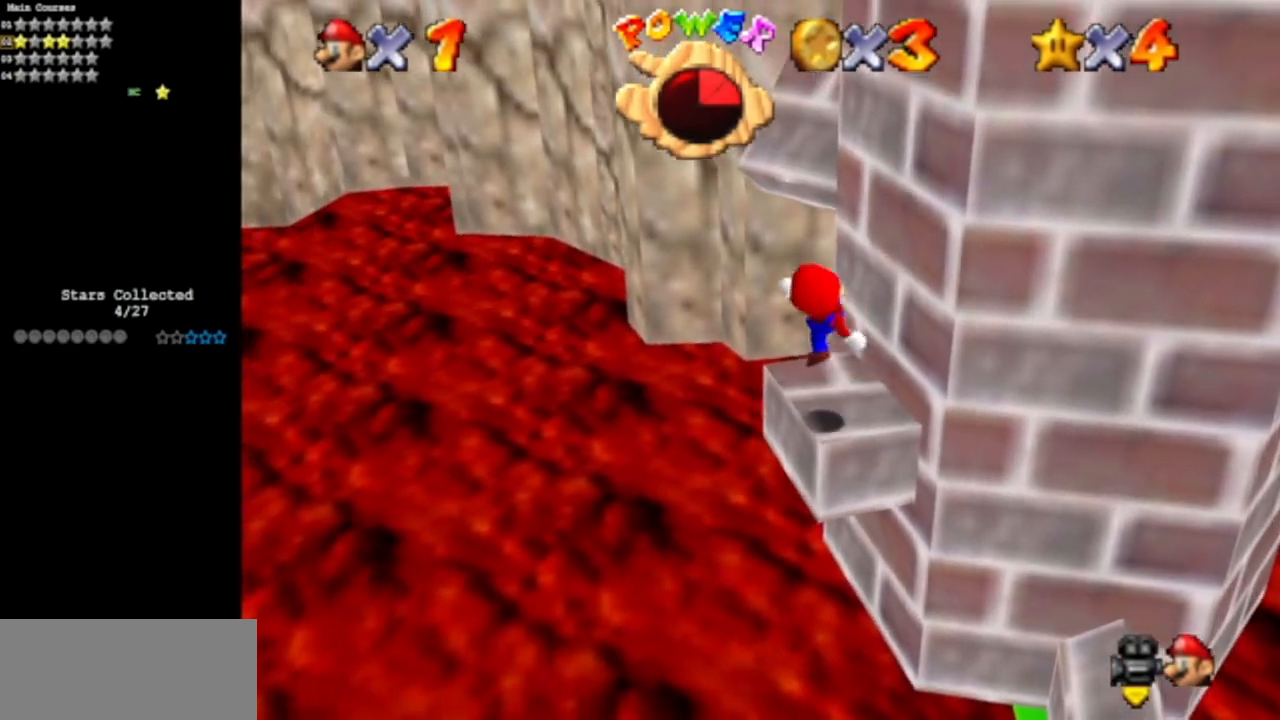
{"buttons": ["A"], "left_stick": "up-left", "events": [[167, "A", "down"], [367, "left_stick", "up-left"]]}
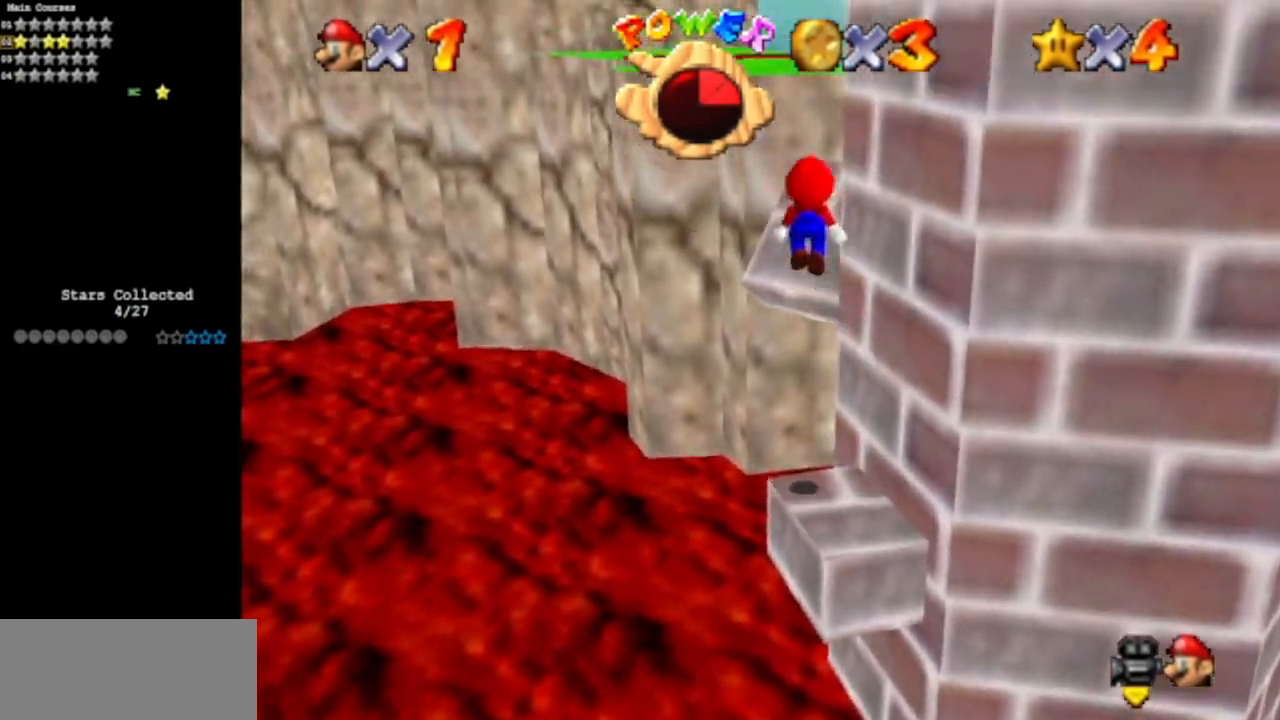
{"buttons": ["A"], "left_stick": "up", "events": [[50, "left_stick", "up"], [167, "A", "up"], [351, "left_stick", "up-right"], [417, "A", "down"], [451, "left_stick", "up"]]}
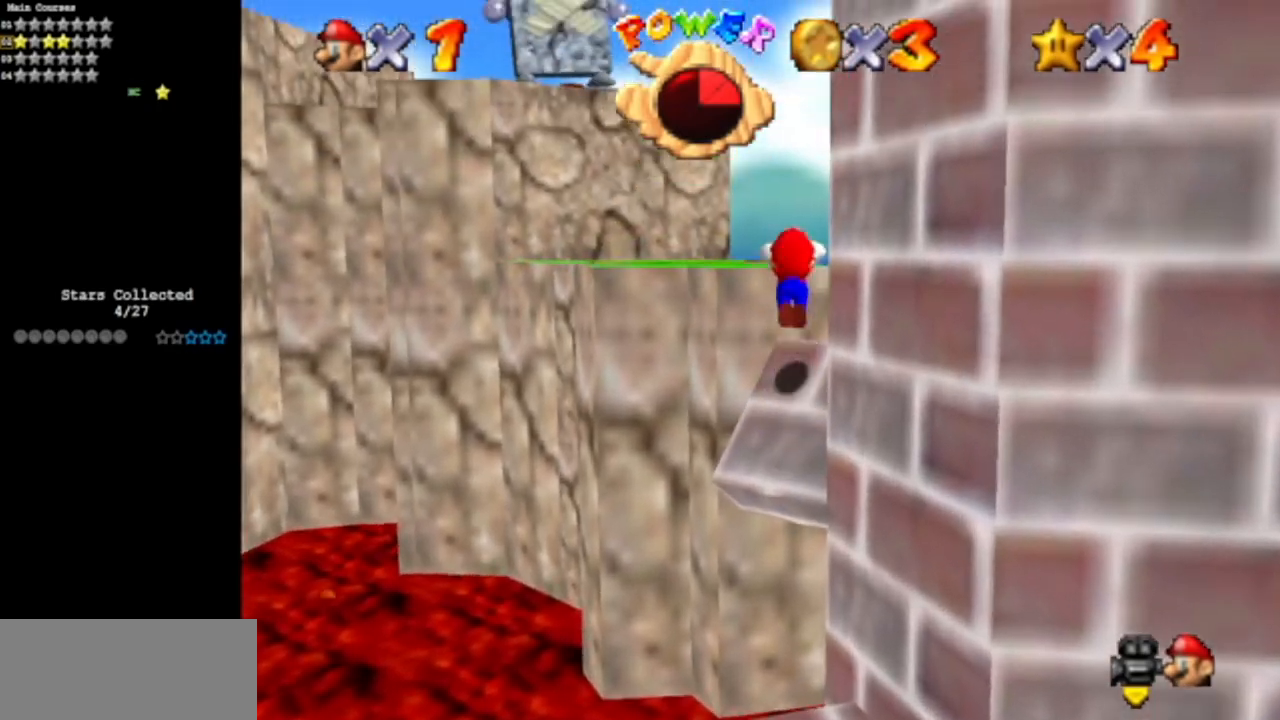
{"buttons": [], "left_stick": "center", "events": [[133, "left_stick", "up-left"], [350, "A", "up"], [484, "left_stick", "center"]]}
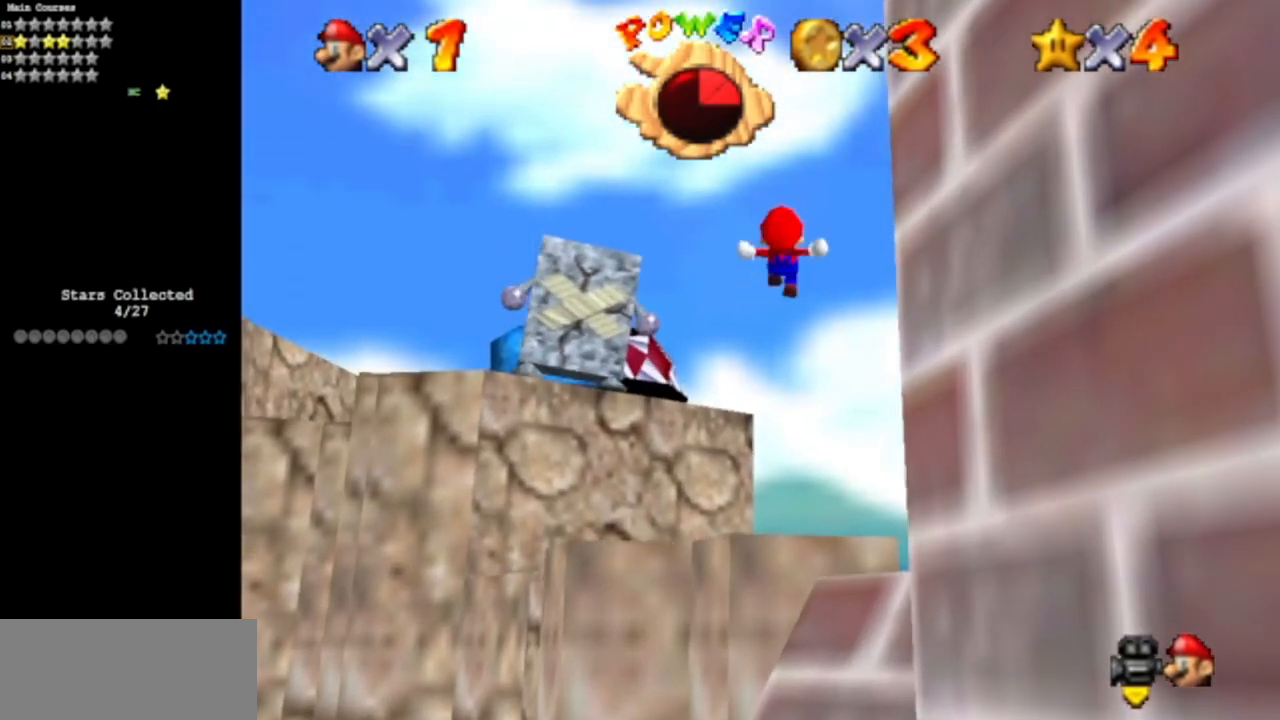
{"buttons": [], "left_stick": "center", "events": [[50, "C_UP", "down"], [100, "left_stick", "down"], [184, "C_UP", "up"], [217, "C_DOWN", "down"], [250, "C_LEFT", "down"], [284, "left_stick", "down-right"], [334, "C_DOWN", "up"], [334, "C_LEFT", "up"], [467, "left_stick", "center"]]}
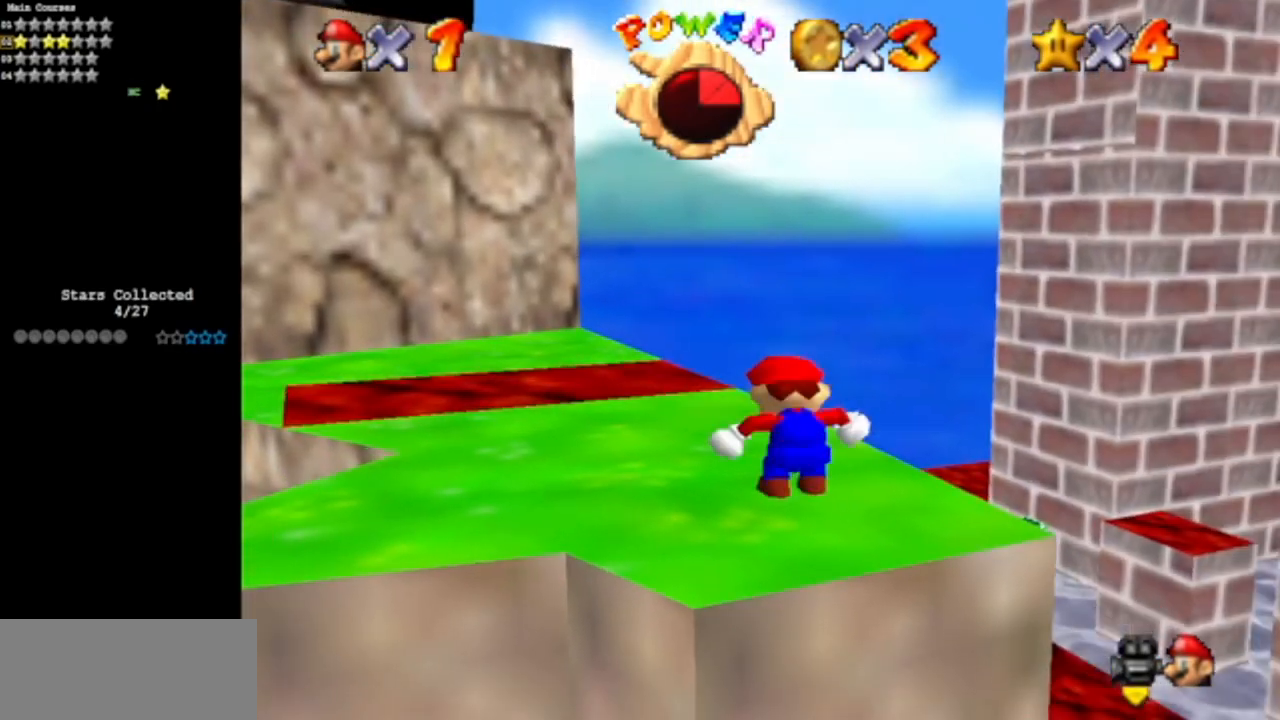
{"buttons": [], "left_stick": "left", "events": [[250, "left_stick", "up-left"], [400, "left_stick", "left"]]}
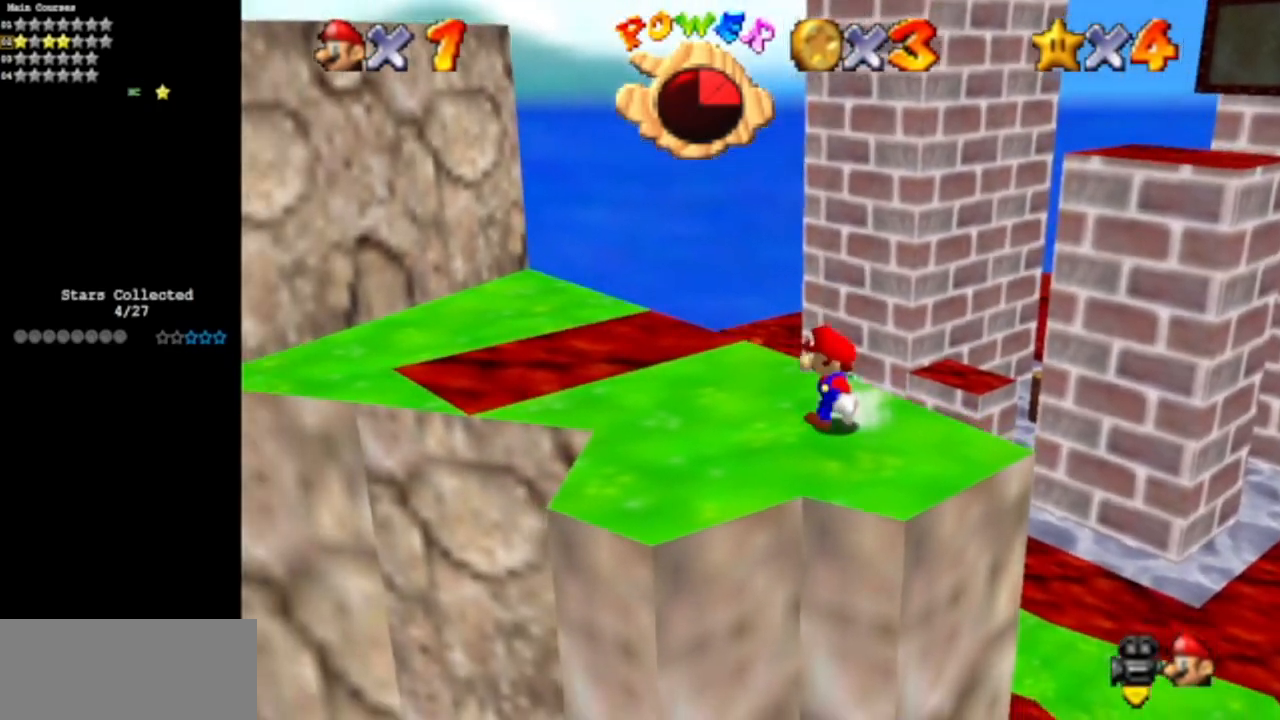
{"buttons": ["A"], "left_stick": "up-left", "events": [[167, "left_stick", "up-left"], [417, "A", "down"]]}
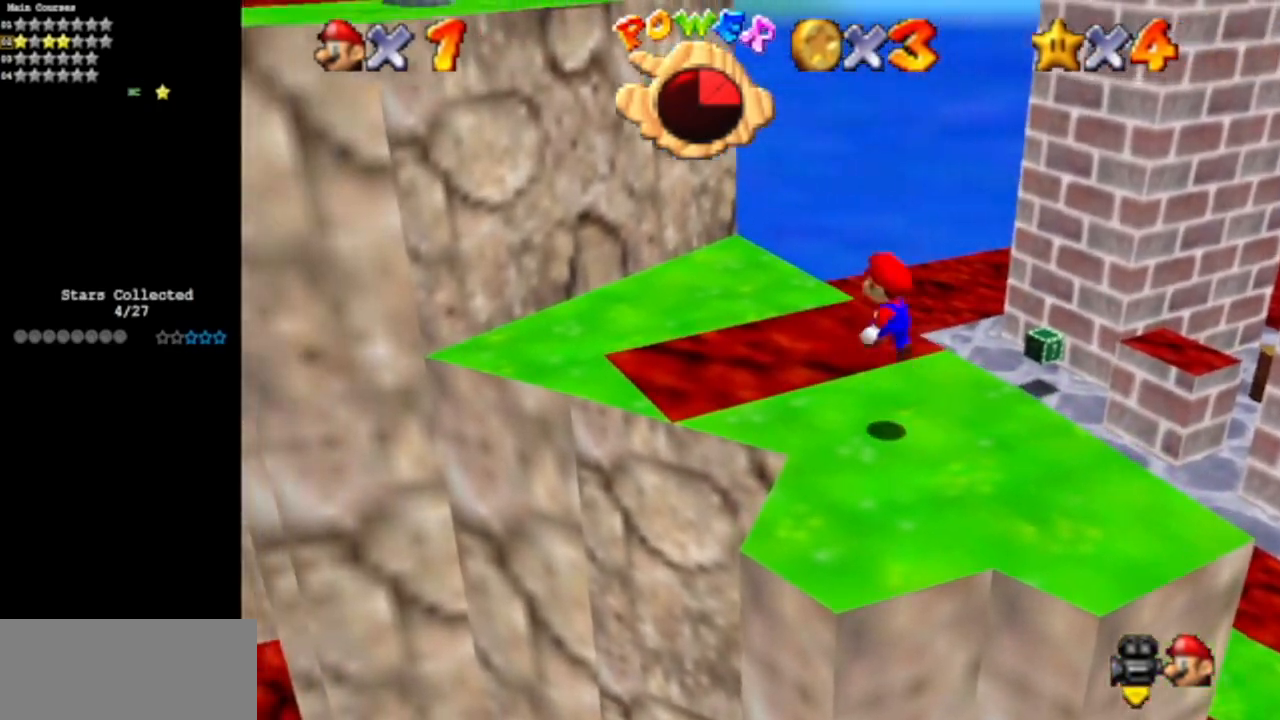
{"buttons": [], "left_stick": "down-left", "events": [[200, "A", "up"], [233, "left_stick", "left"], [300, "C_DOWN", "down"], [317, "C_RIGHT", "down"], [350, "left_stick", "down-left"], [484, "C_DOWN", "up"], [484, "C_RIGHT", "up"]]}
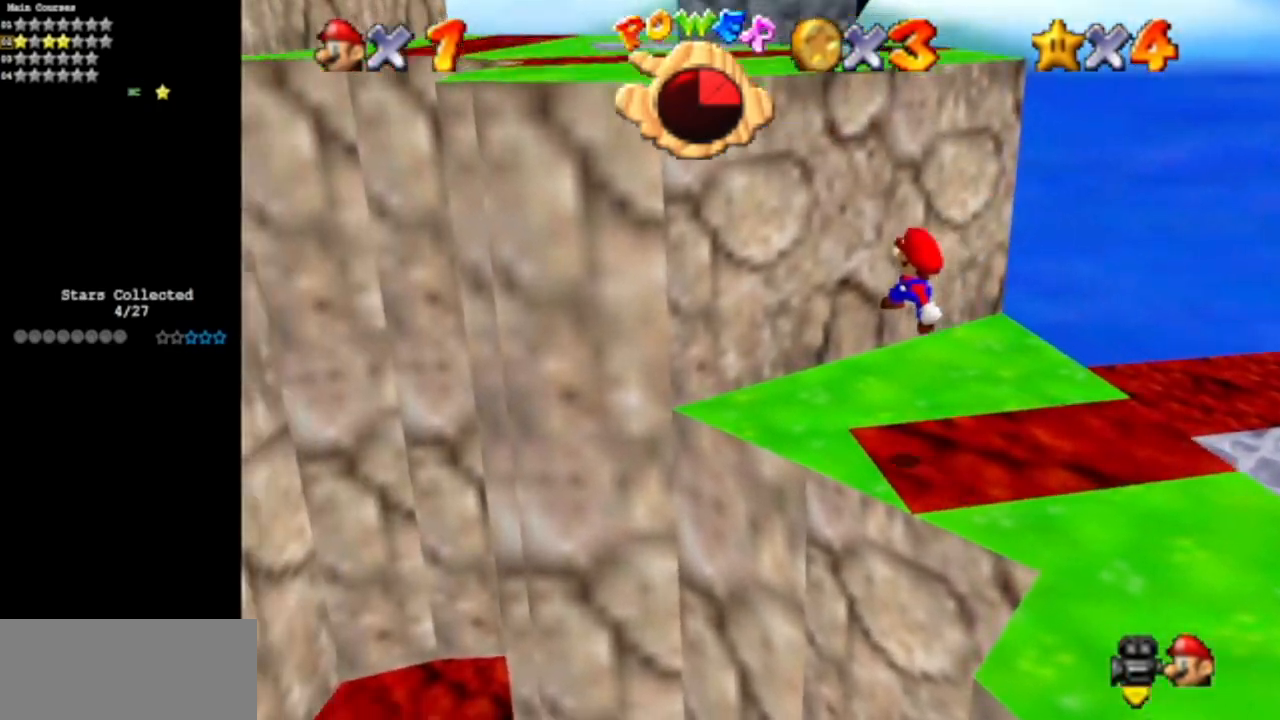
{"buttons": [], "left_stick": "up-right", "events": [[67, "C_DOWN", "down"], [67, "C_RIGHT", "down"], [217, "C_RIGHT", "up"], [217, "left_stick", "center"], [250, "C_DOWN", "up"], [467, "left_stick", "up-right"]]}
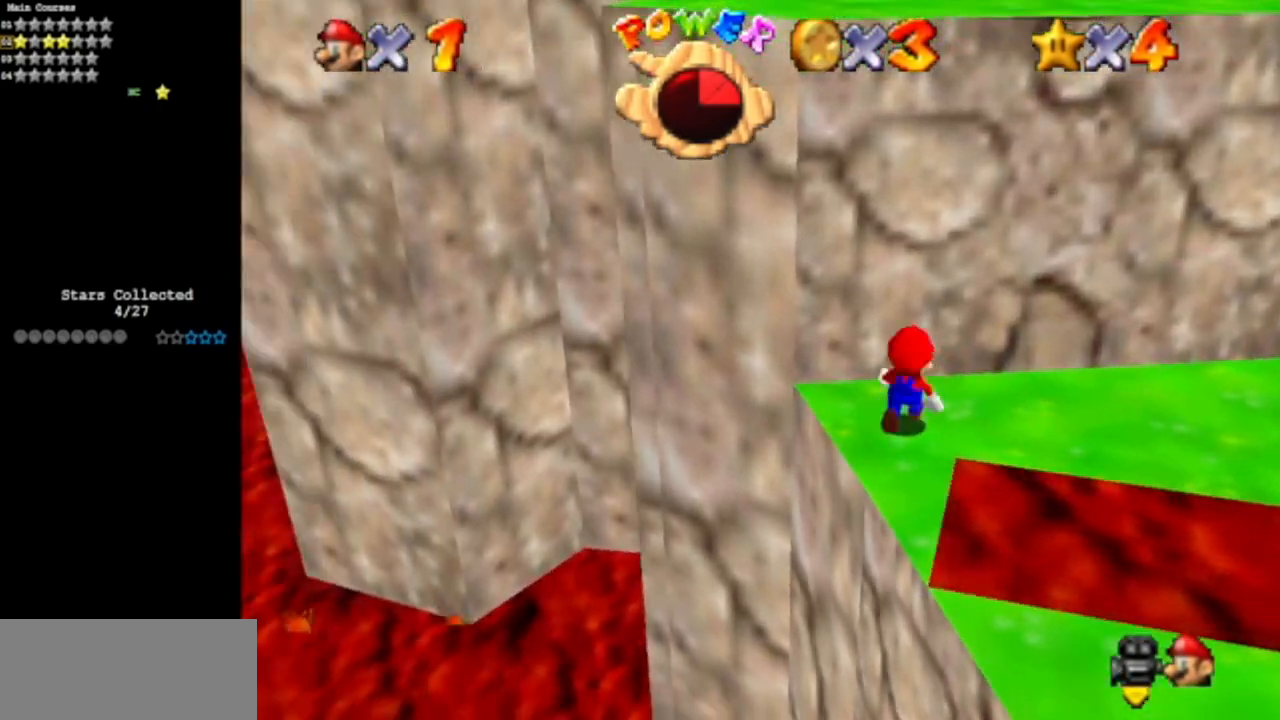
{"buttons": [], "left_stick": "right", "events": [[433, "left_stick", "right"]]}
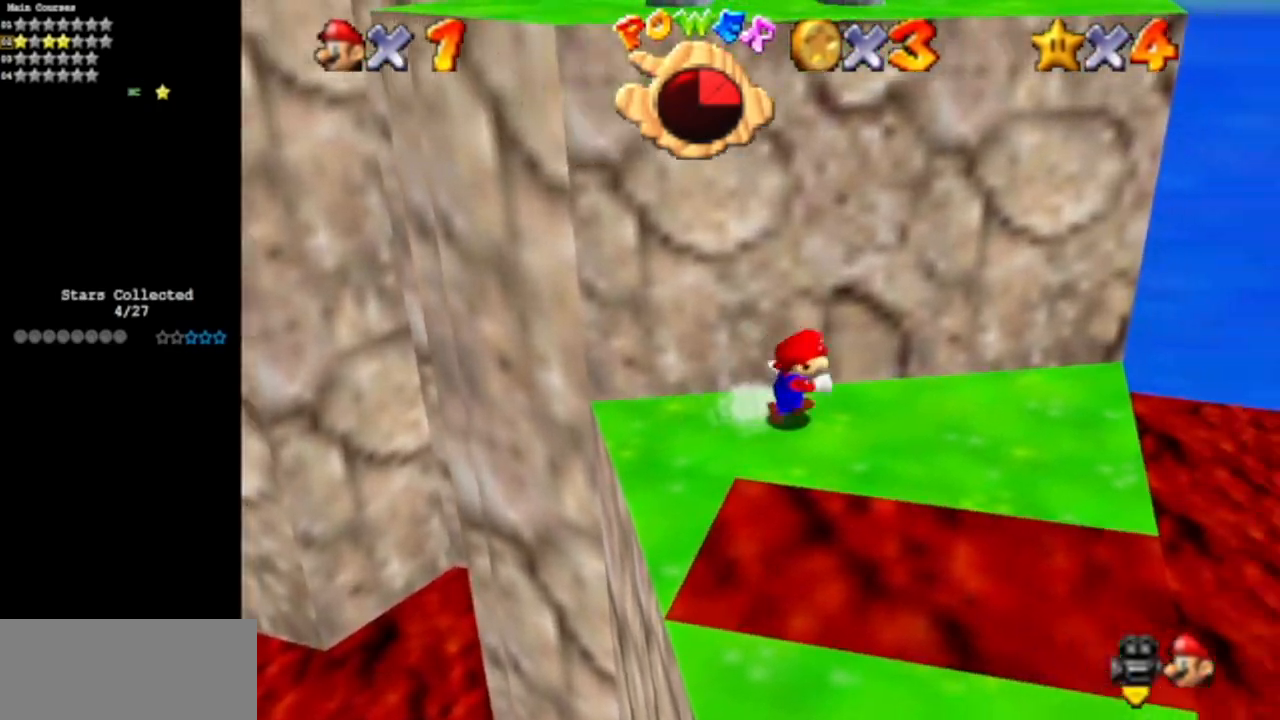
{"buttons": [], "left_stick": "up", "events": [[84, "left_stick", "down"], [200, "A", "down"], [200, "left_stick", "left"], [351, "left_stick", "center"], [451, "A", "up"], [484, "left_stick", "up"]]}
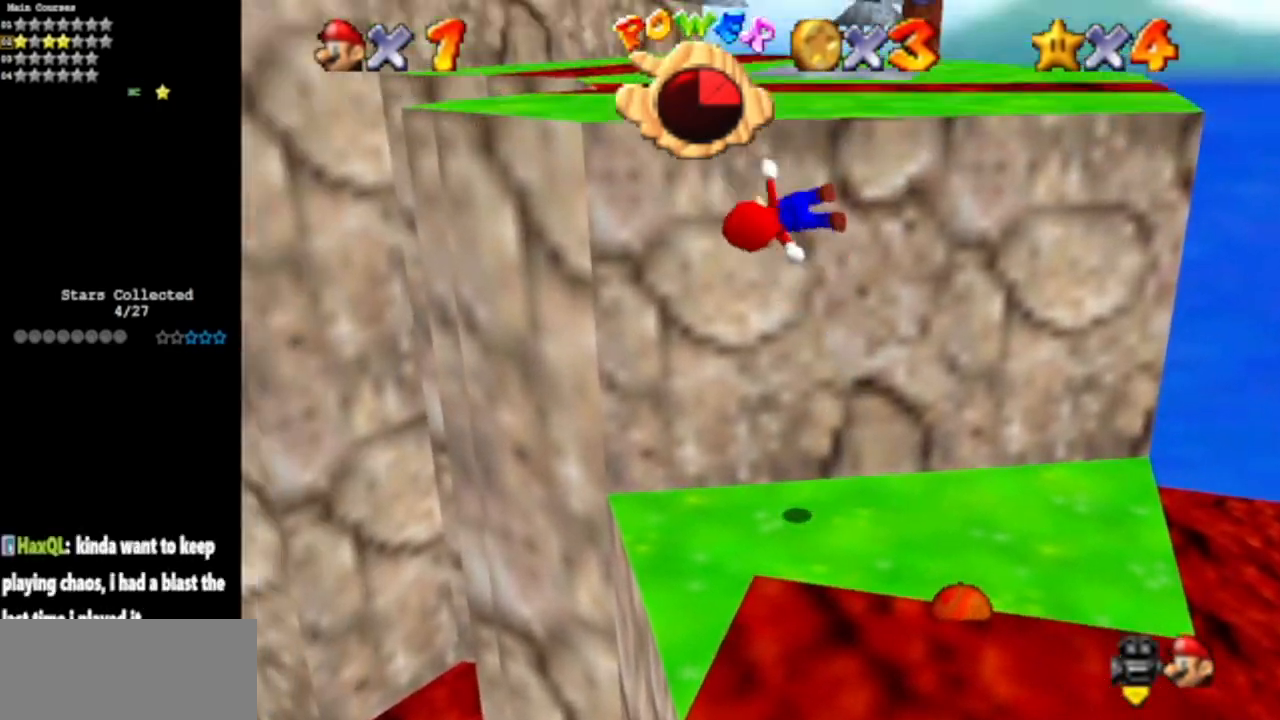
{"buttons": [], "left_stick": "up", "events": [[167, "left_stick", "up-left"], [367, "left_stick", "up"]]}
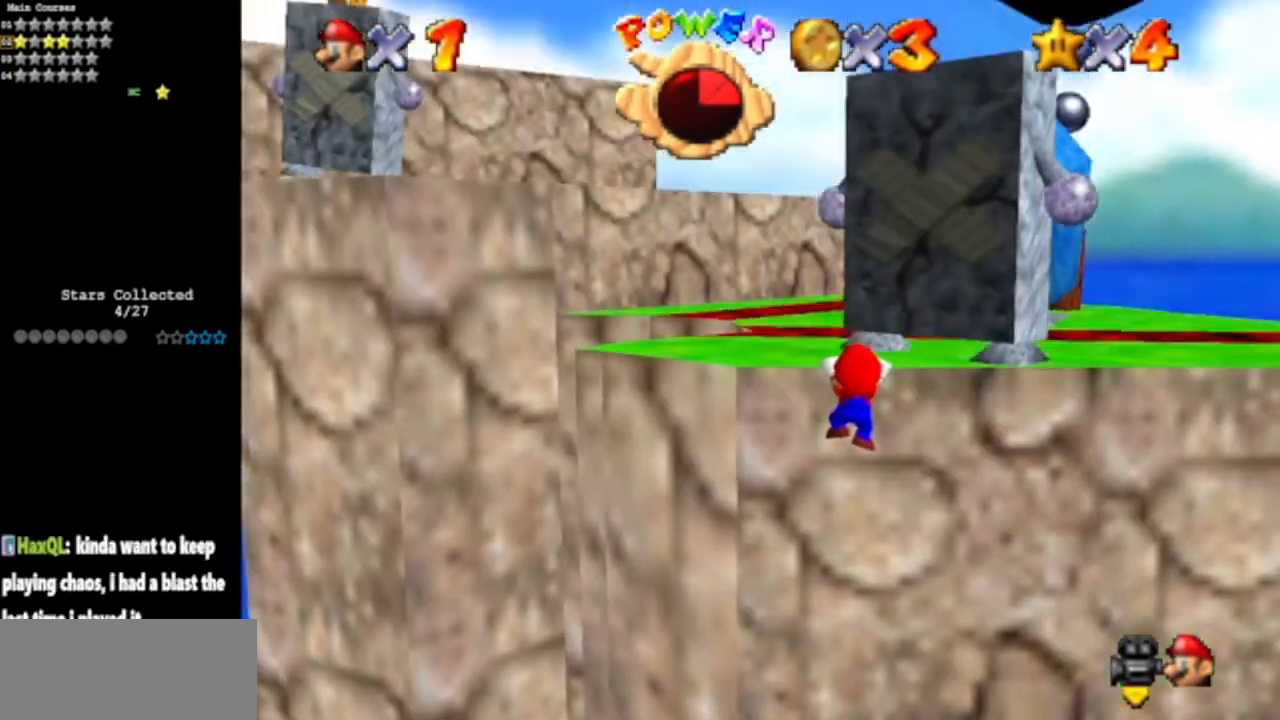
{"buttons": ["C_DOWN", "C_LEFT"], "left_stick": "center", "events": [[17, "A", "down"], [84, "left_stick", "center"], [100, "A", "up"], [334, "C_LEFT", "down"], [351, "C_DOWN", "down"]]}
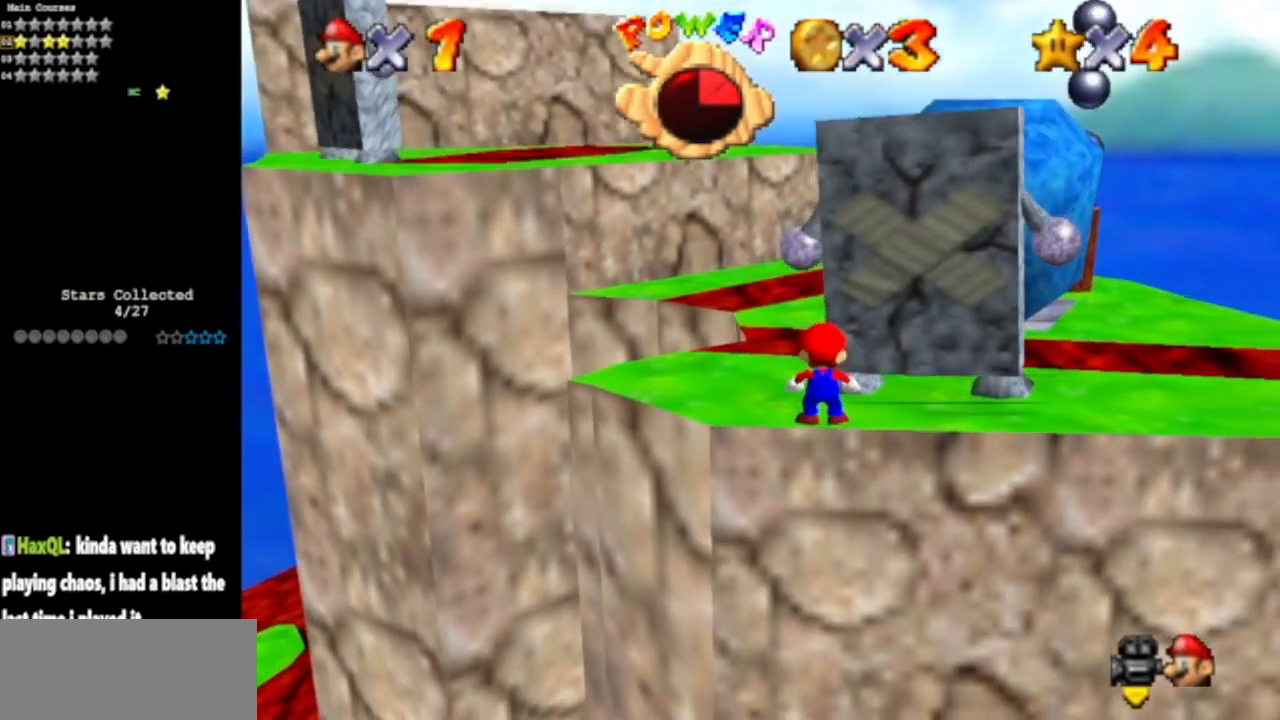
{"buttons": [], "left_stick": "center", "events": [[16, "C_DOWN", "up"], [16, "C_LEFT", "up"], [50, "left_stick", "left"], [100, "C_LEFT", "down"], [133, "C_DOWN", "down"], [300, "C_LEFT", "up"], [300, "left_stick", "center"], [317, "C_DOWN", "up"]]}
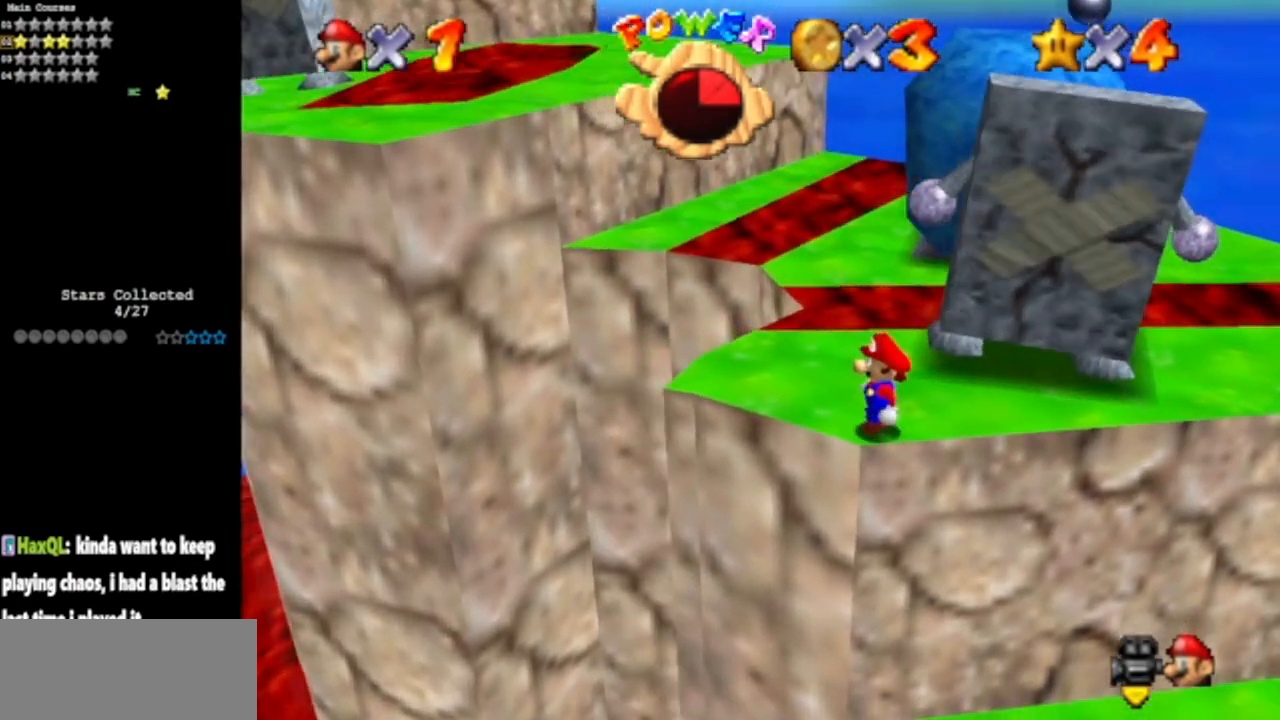
{"buttons": [], "left_stick": "center", "events": []}
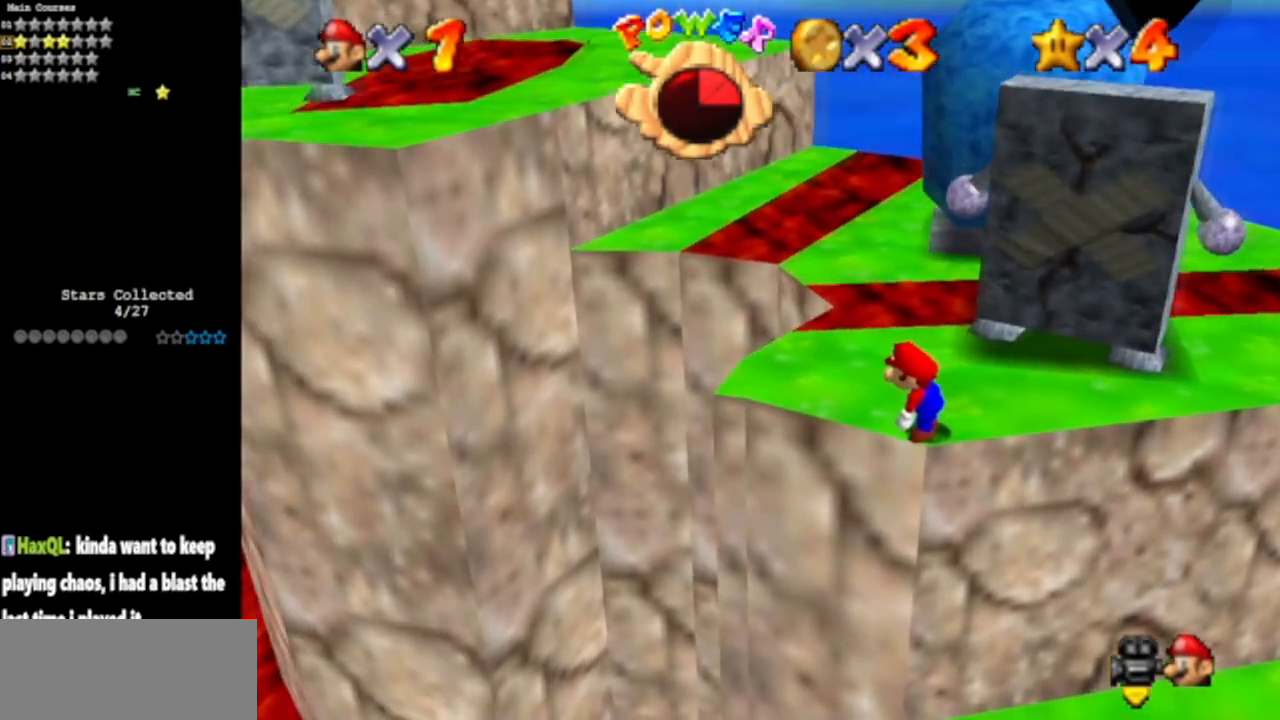
{"buttons": [], "left_stick": "center", "events": []}
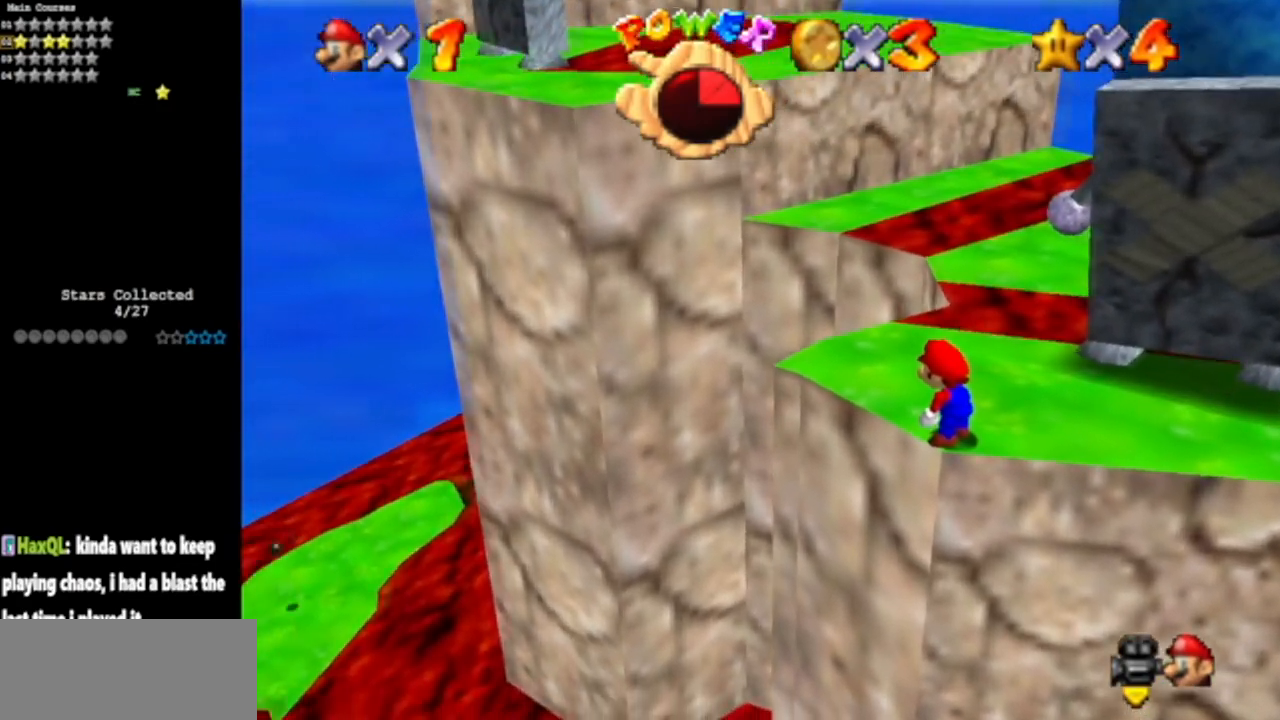
{"buttons": [], "left_stick": "center", "events": []}
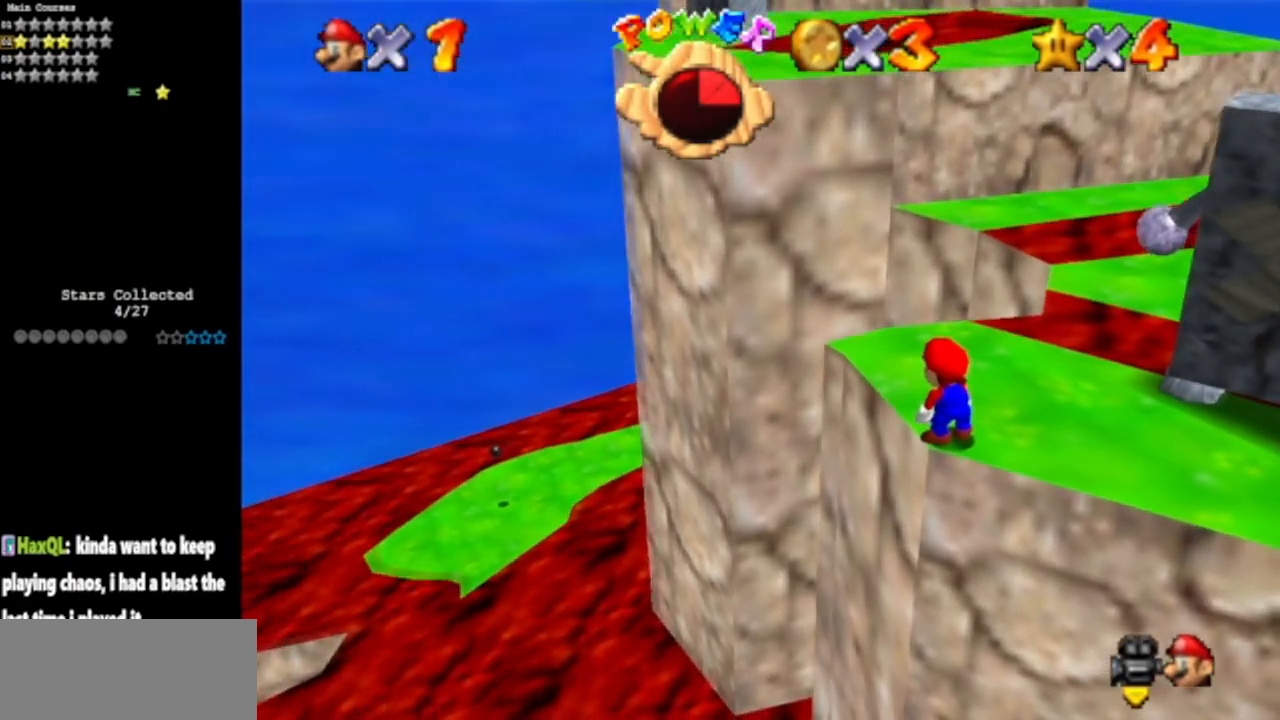
{"buttons": [], "left_stick": "center", "events": []}
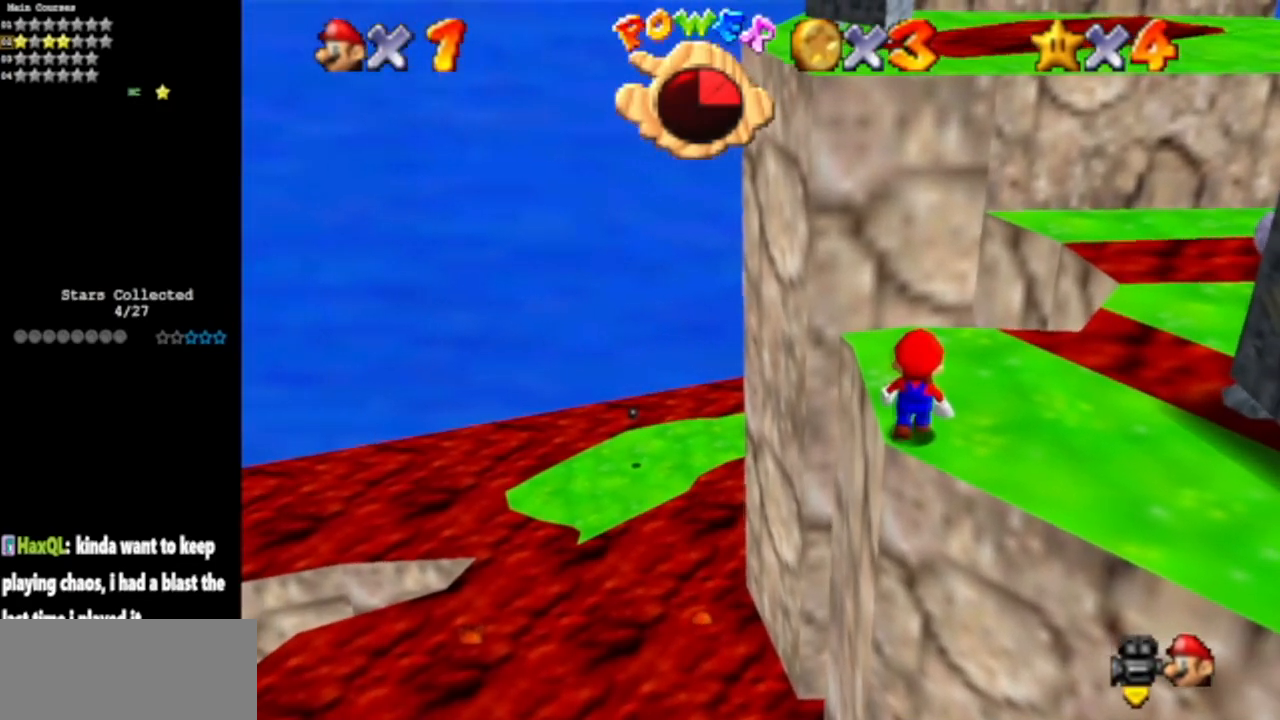
{"buttons": [], "left_stick": "center", "events": [[67, "A", "down"], [134, "A", "up"], [334, "left_stick", "left"], [384, "left_stick", "center"]]}
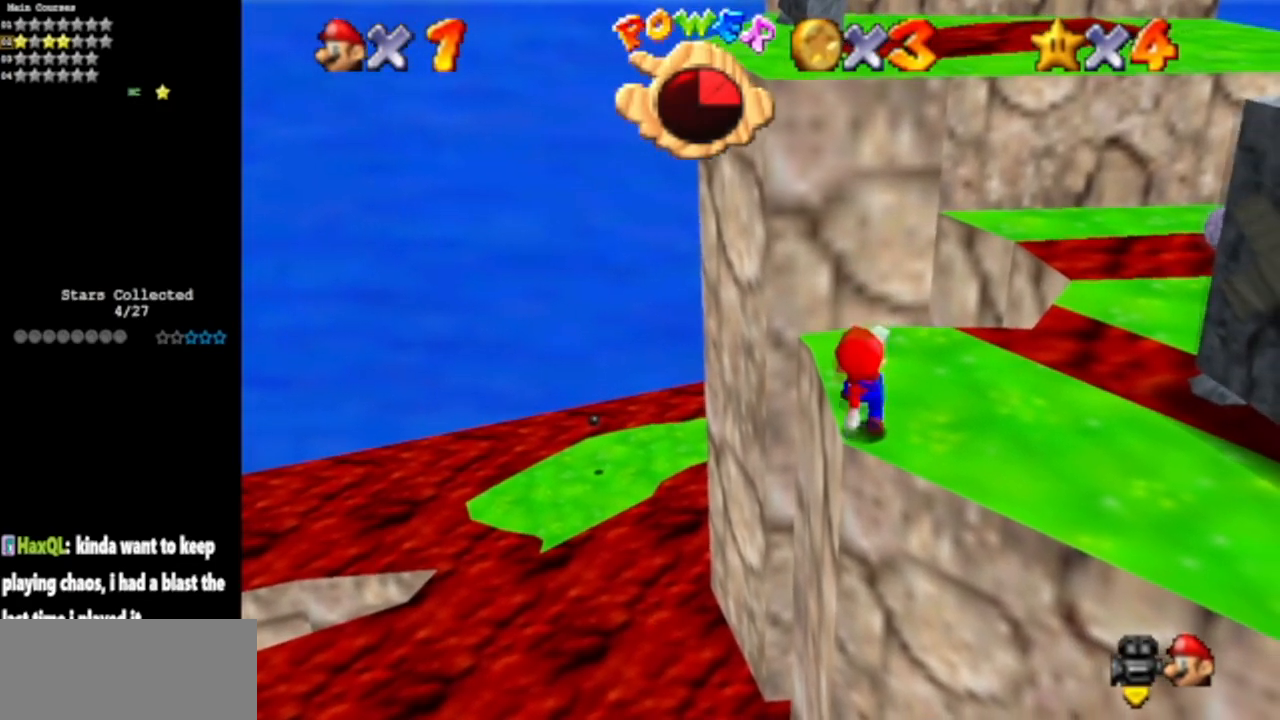
{"buttons": [], "left_stick": "up", "events": [[233, "left_stick", "up"]]}
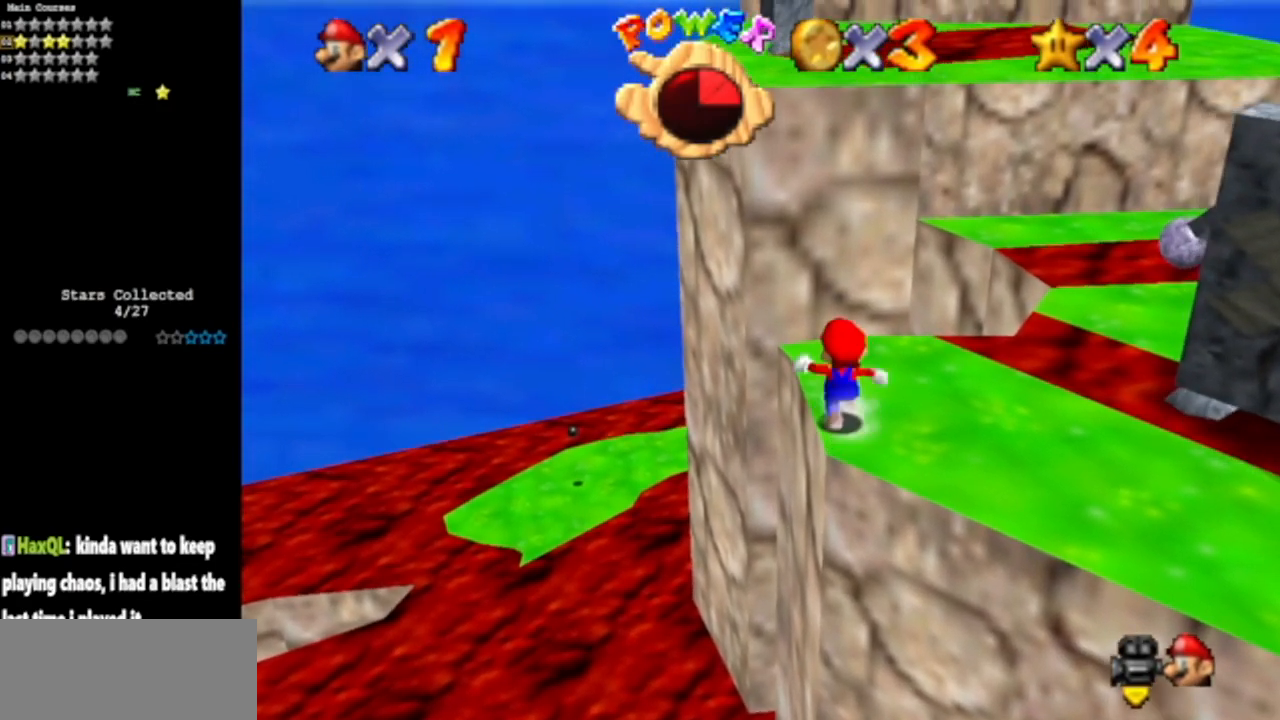
{"buttons": ["A"], "left_stick": "up", "events": [[367, "A", "down"], [384, "Z", "down"], [484, "Z", "up"]]}
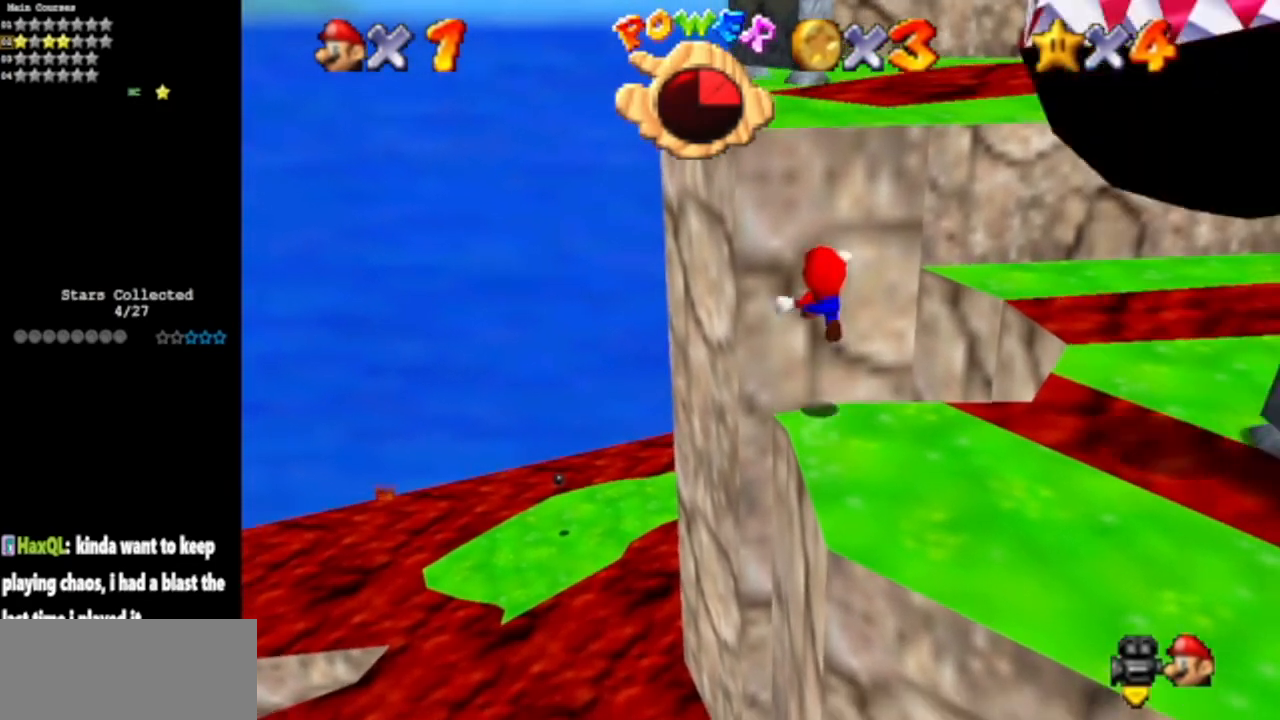
{"buttons": [], "left_stick": "up", "events": [[83, "left_stick", "up-right"], [217, "A", "up"], [267, "left_stick", "up"]]}
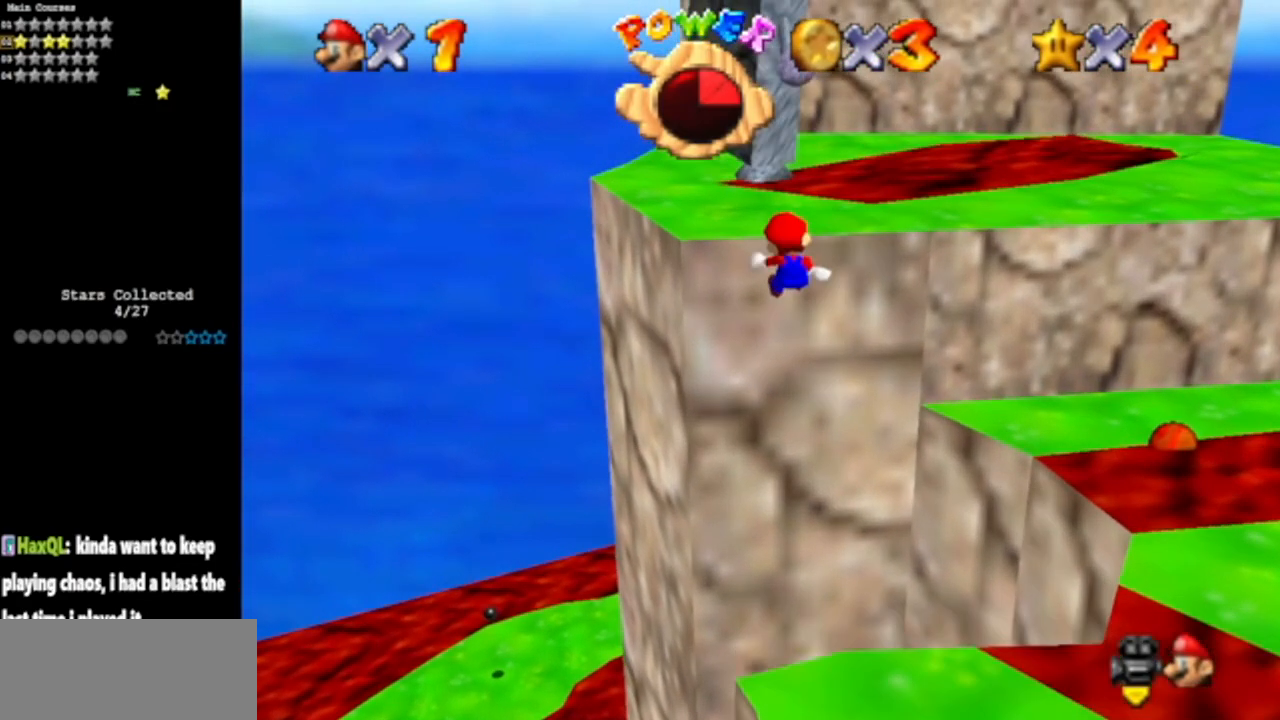
{"buttons": [], "left_stick": "up", "events": [[50, "A", "down"], [200, "A", "up"]]}
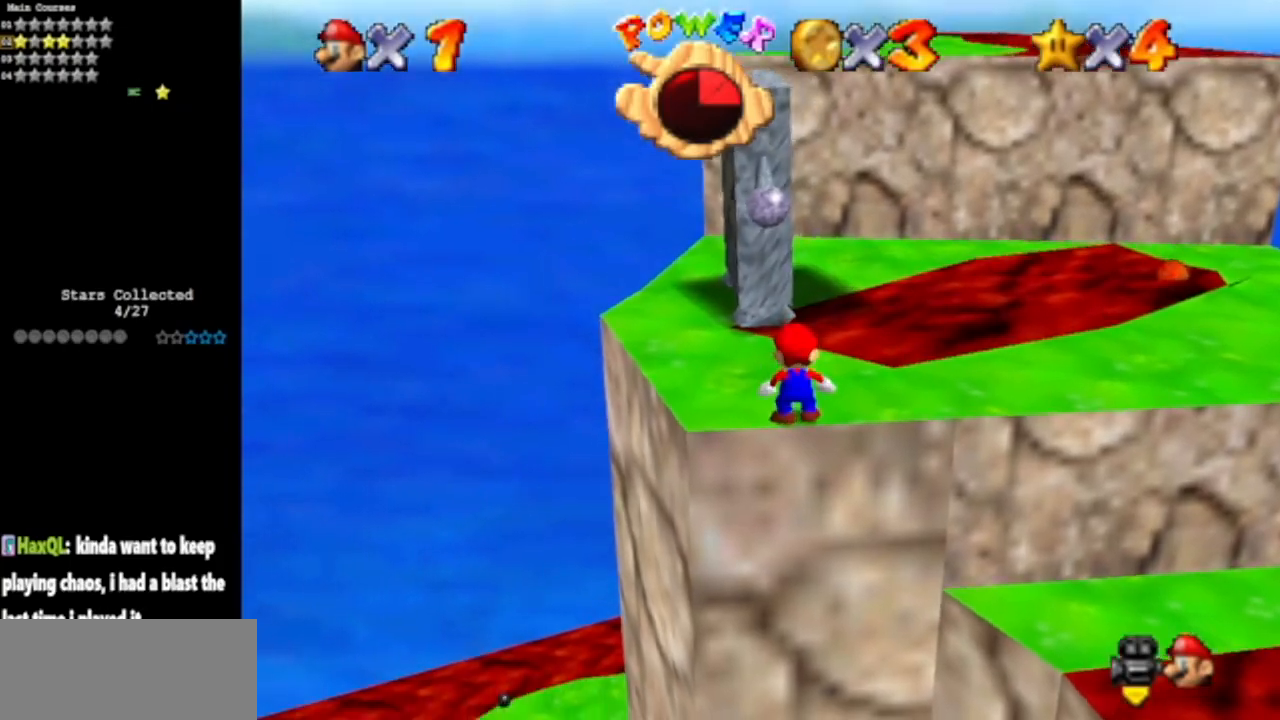
{"buttons": ["A"], "left_stick": "up", "events": [[500, "A", "down"]]}
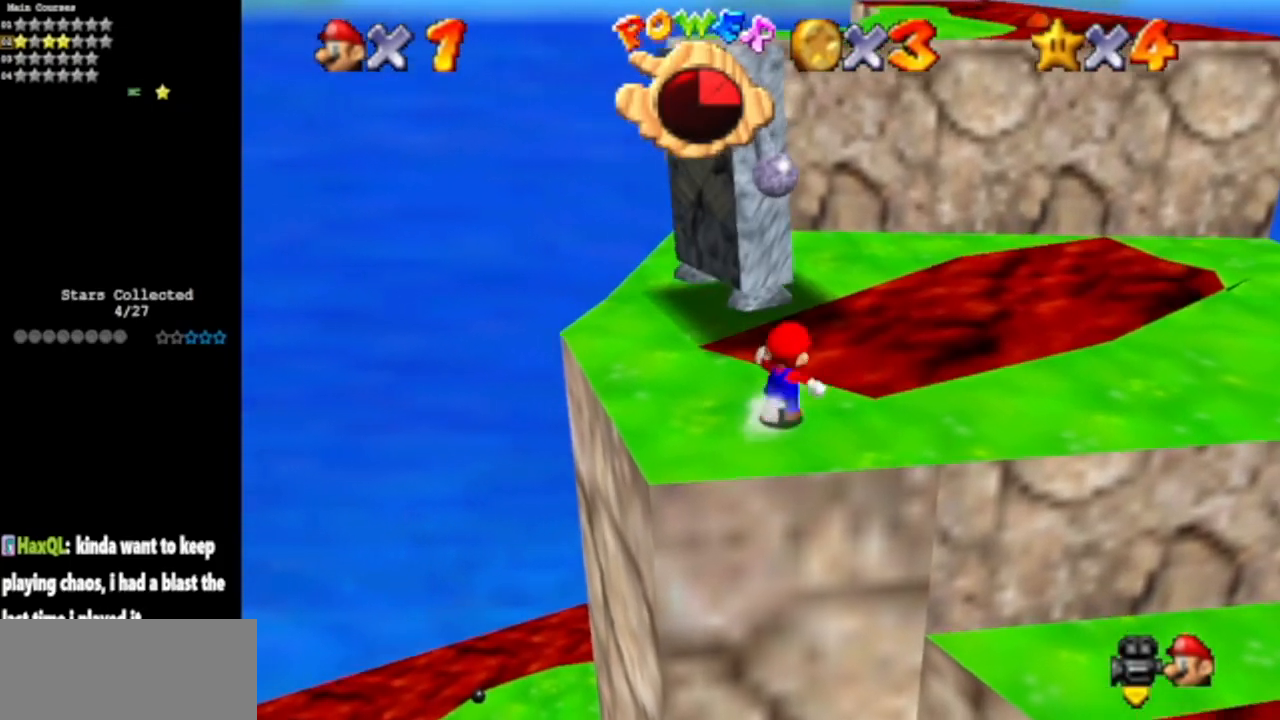
{"buttons": [], "left_stick": "left", "events": [[67, "left_stick", "up-right"], [484, "A", "up"], [484, "left_stick", "left"]]}
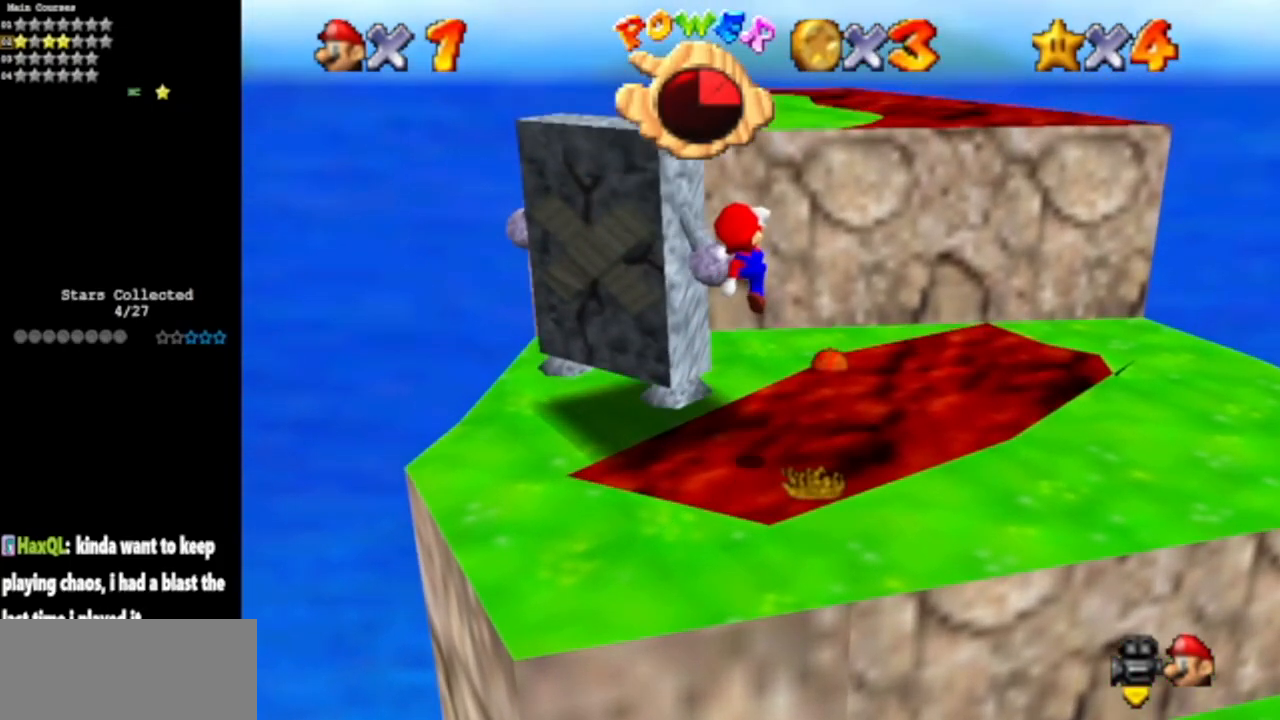
{"buttons": [], "left_stick": "down-left", "events": [[33, "B", "down"], [116, "left_stick", "up"], [200, "B", "up"], [250, "left_stick", "left"], [367, "left_stick", "down-left"]]}
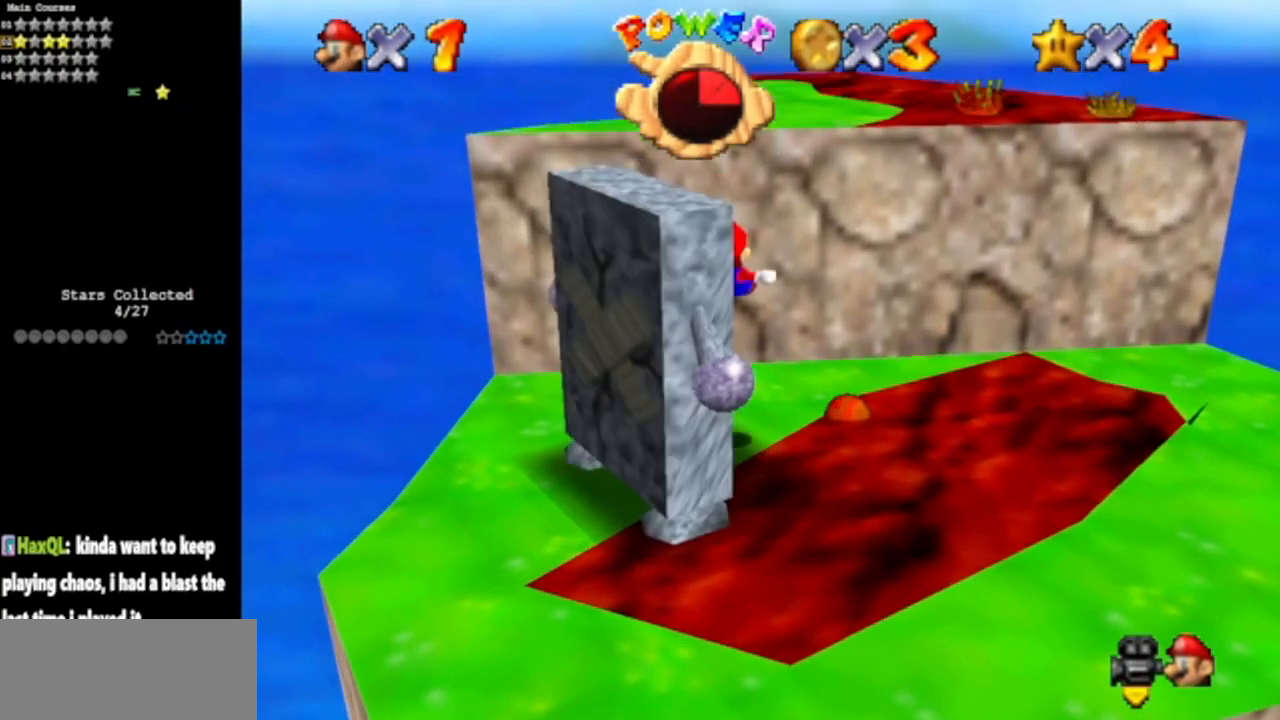
{"buttons": ["A"], "left_stick": "left", "events": [[184, "A", "down"], [417, "left_stick", "left"]]}
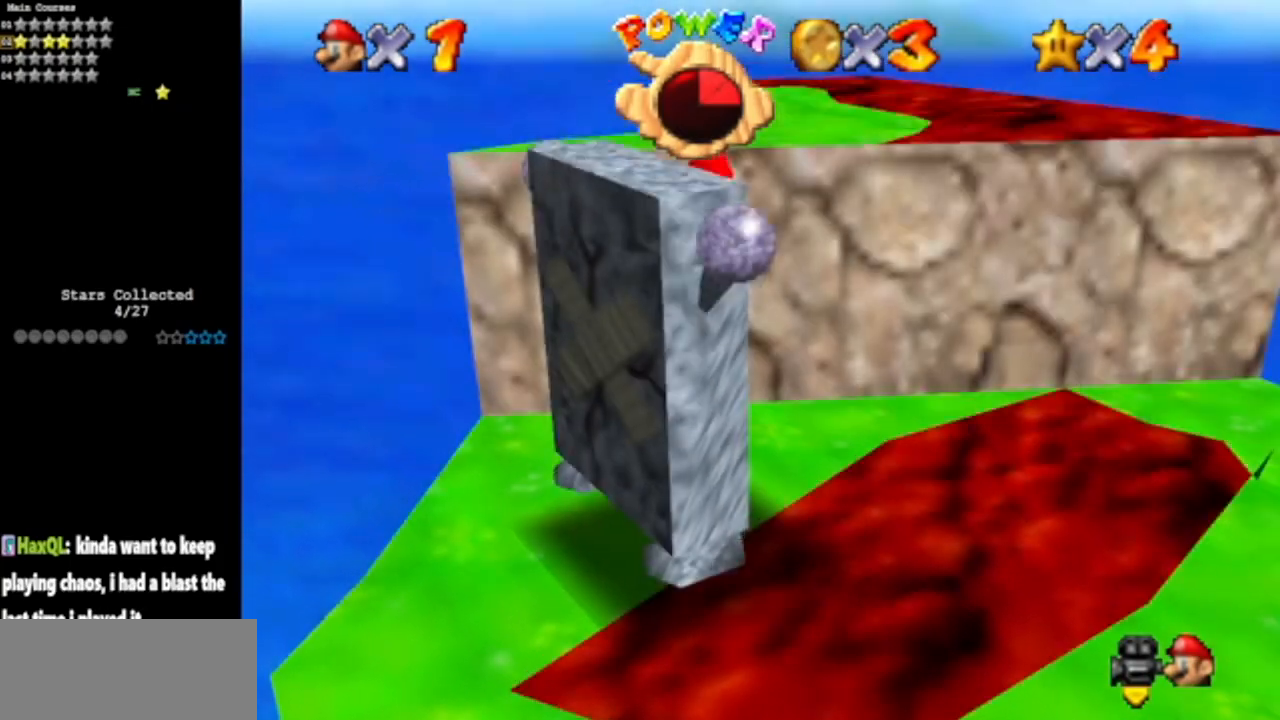
{"buttons": ["Z", "C_DOWN", "C_LEFT"], "left_stick": "center", "events": [[16, "left_stick", "down-left"], [183, "left_stick", "down"], [200, "A", "up"], [283, "Z", "down"], [467, "left_stick", "center"], [500, "C_DOWN", "down"], [500, "C_LEFT", "down"]]}
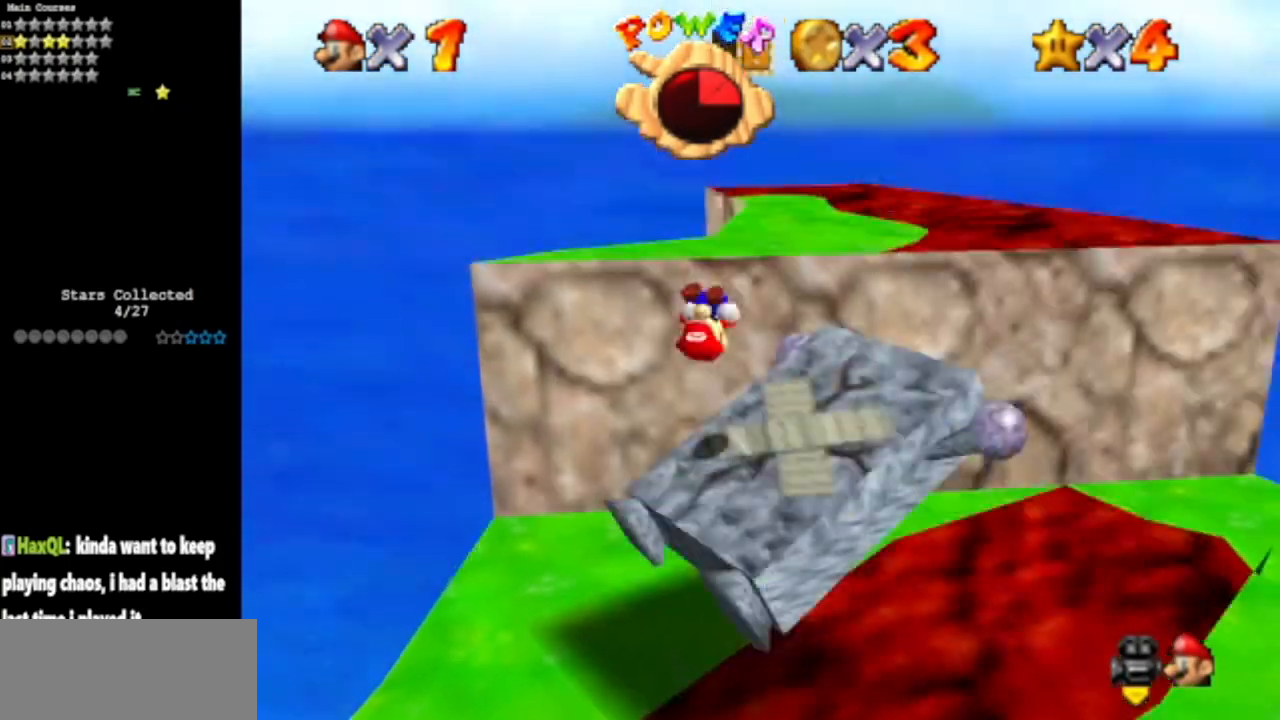
{"buttons": [], "left_stick": "center", "events": [[17, "Z", "up"], [200, "C_DOWN", "up"], [200, "C_LEFT", "up"], [250, "C_LEFT", "down"], [267, "C_DOWN", "down"], [484, "C_DOWN", "up"], [484, "C_LEFT", "up"]]}
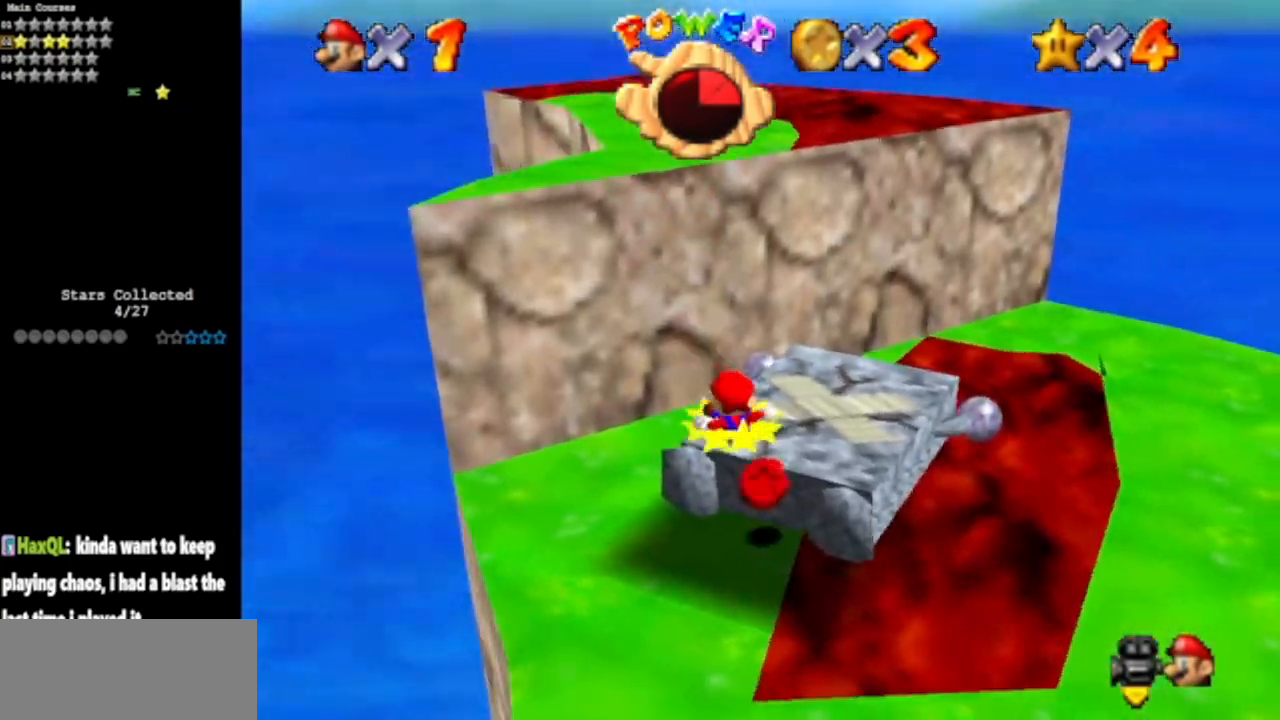
{"buttons": ["A"], "left_stick": "right", "events": [[183, "left_stick", "up"], [300, "A", "down"], [417, "left_stick", "right"]]}